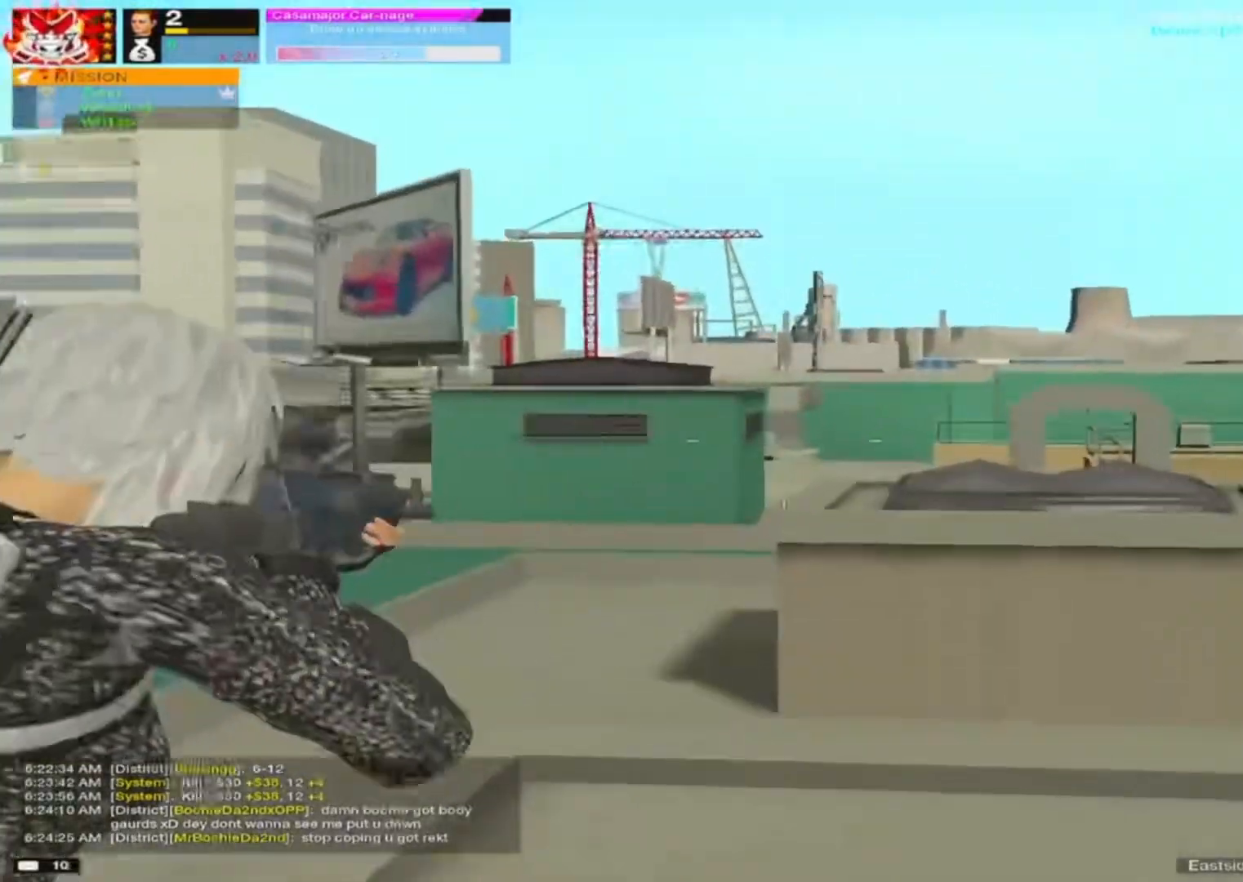
Gameplay with keyboard and mouse; each line is a JSON object with the keys and mouse buttons held at the frame after it. "events" lists presses ("down") and releases ("up") of "1", "2", "3", "4", "5", "a", "alt", "c", "caps_lock", "ctrl", "d", "e", "f", "g", "q", "r", "s", "shift", "space", "t", "tab", "v", "w", "x", "z", "mouse_left", "mouse_wheel" and "mouse_right" between this image and that frame as [ms after this image, input, new state], when the widget could be followed in between. "mouse_left", "mouse_wheel", "mouse_right" = the "left", "wheel", "right" buttons of the "mouse" list. No other keys are recorded. "wheel" means that the mouse wheel is clicked or scrolled. "mouse_move" is the direction in which the mouse moves at that frame (one of eight, or "still"), when it could be read.
{"keys": ["a", "d"], "mouse": [], "mouse_move": "still", "events": [[33, "a", "down"], [117, "a", "up"], [217, "a", "down"], [300, "a", "up"], [300, "d", "down"], [350, "a", "down"], [350, "d", "up"], [450, "d", "down"], [450, "mouse_right", "up"]]}
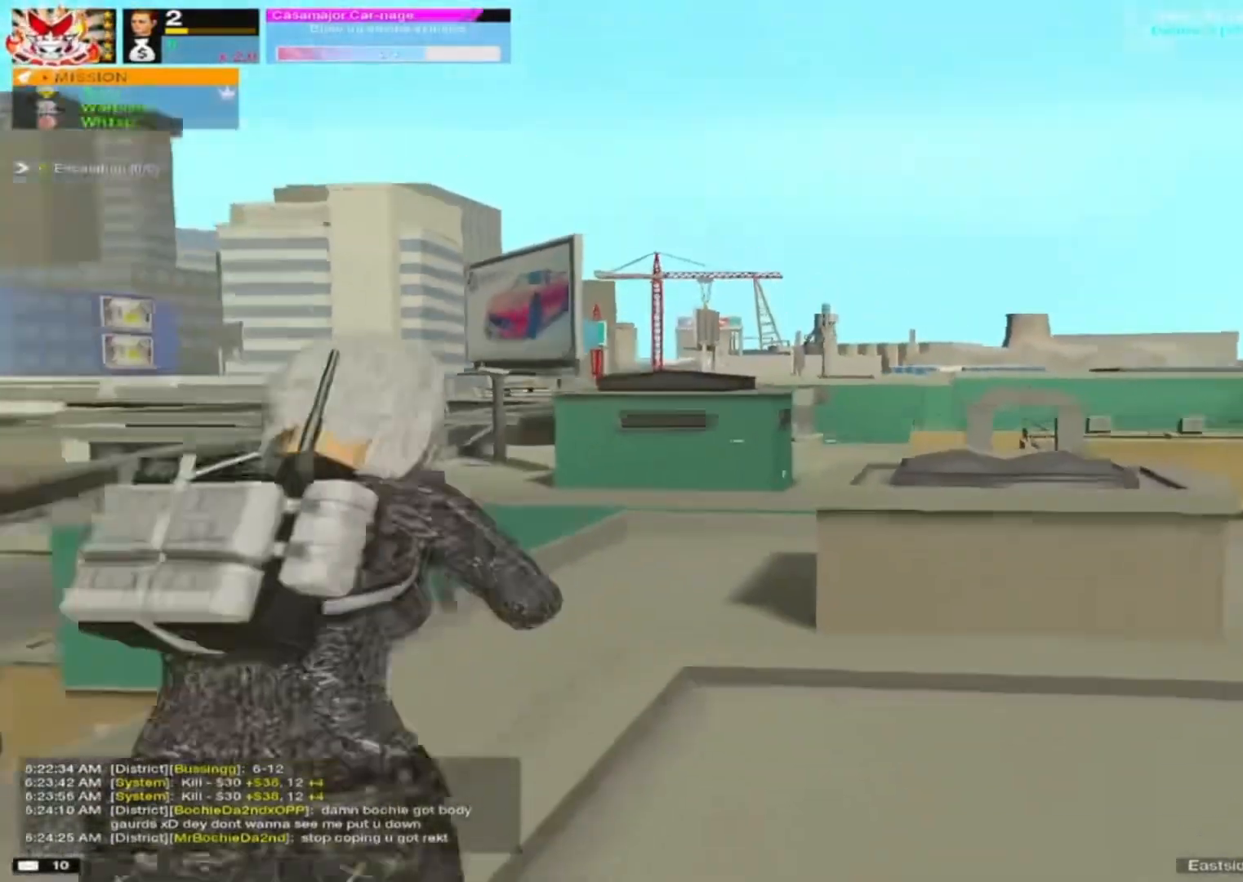
{"keys": ["a", "d"], "mouse": [], "mouse_move": "still", "events": [[50, "a", "up"], [83, "alt", "down"], [183, "a", "down"], [183, "alt", "up"], [183, "d", "up"], [367, "a", "up"], [417, "d", "down"], [467, "alt", "down"], [500, "a", "down"], [500, "alt", "up"]]}
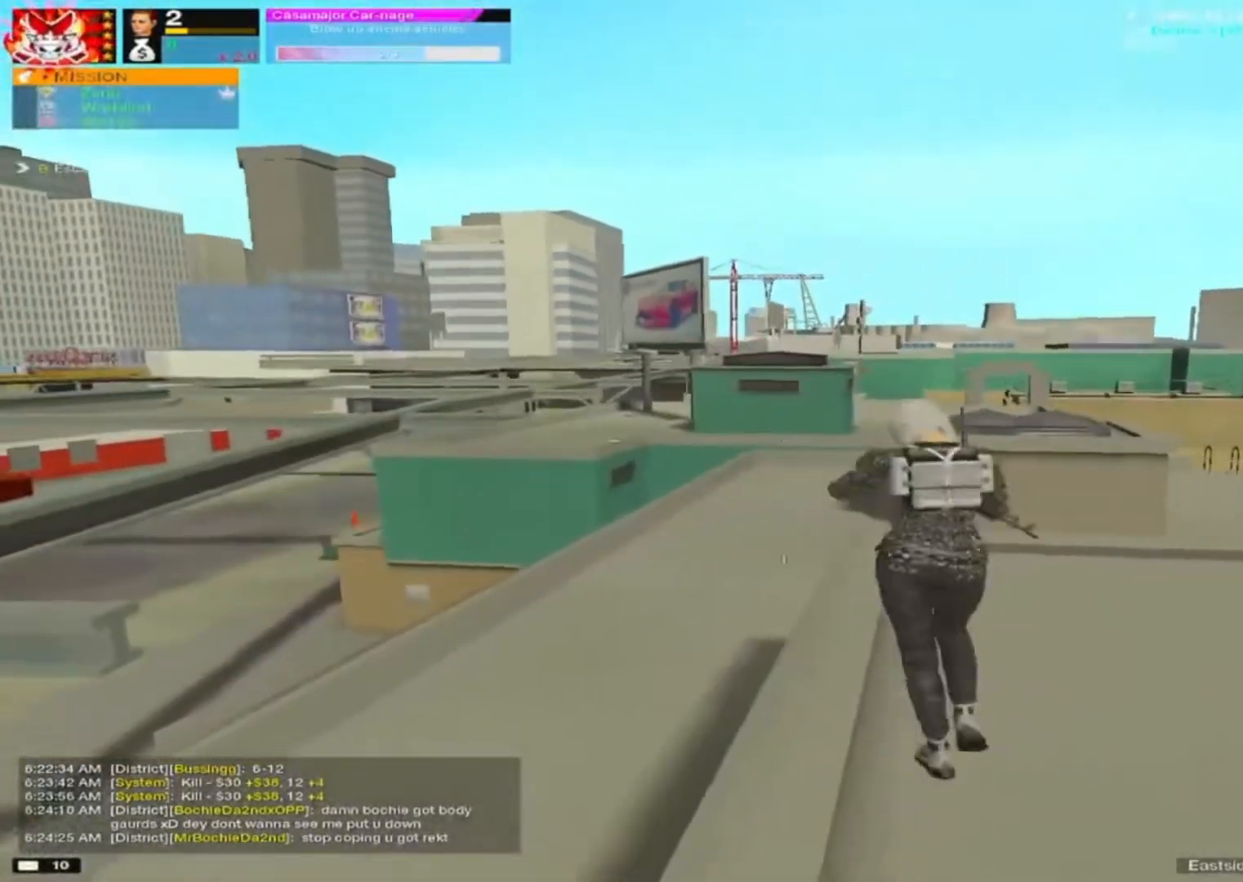
{"keys": ["d"], "mouse": ["right"], "mouse_move": "still", "events": [[50, "a", "up"], [250, "a", "down"], [250, "d", "up"], [250, "mouse_right", "down"], [300, "a", "up"], [333, "d", "down"], [433, "e", "down"], [483, "e", "up"]]}
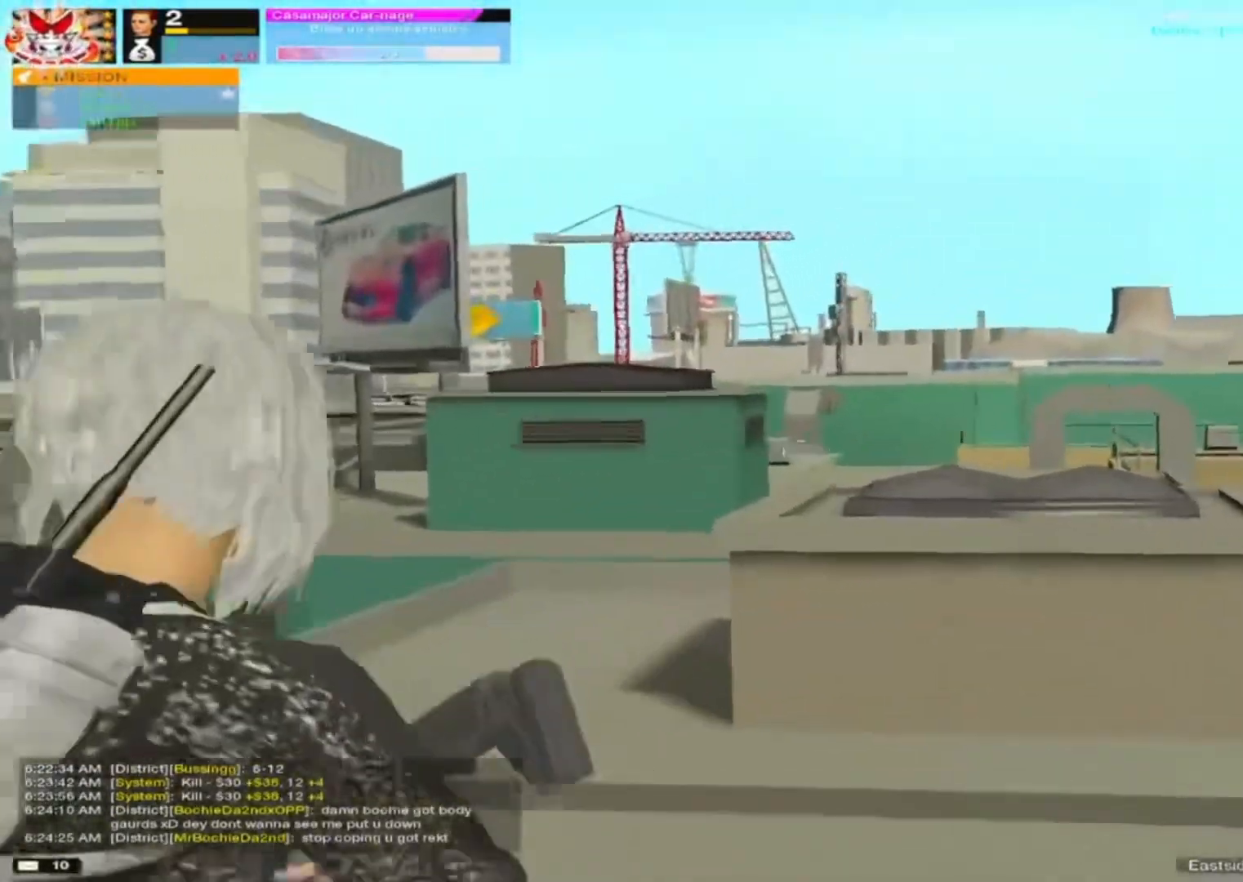
{"keys": ["d"], "mouse": ["right"], "events": []}
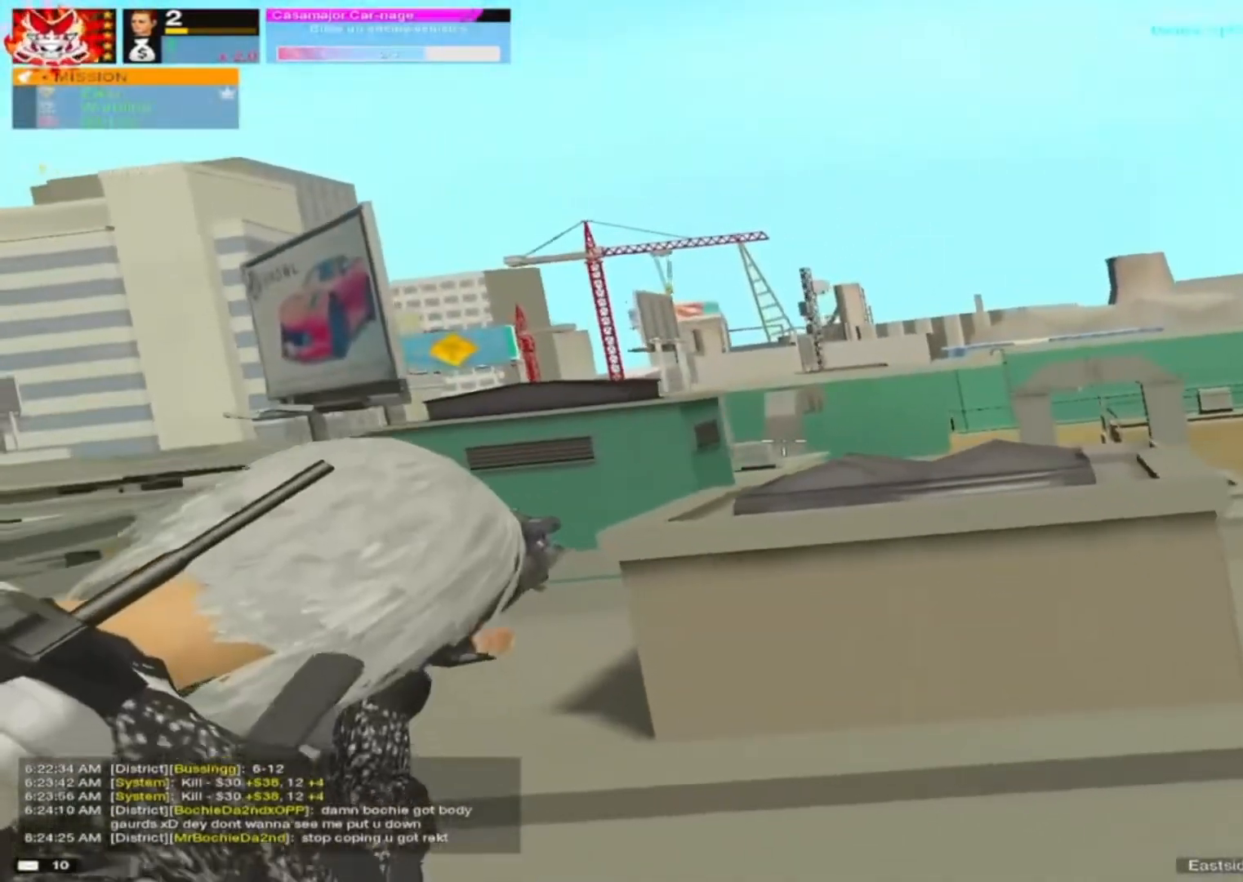
{"keys": ["a"], "mouse": [], "mouse_move": "still", "events": [[217, "s", "down"], [267, "a", "down"], [267, "d", "up"], [267, "mouse_right", "up"], [317, "s", "up"]]}
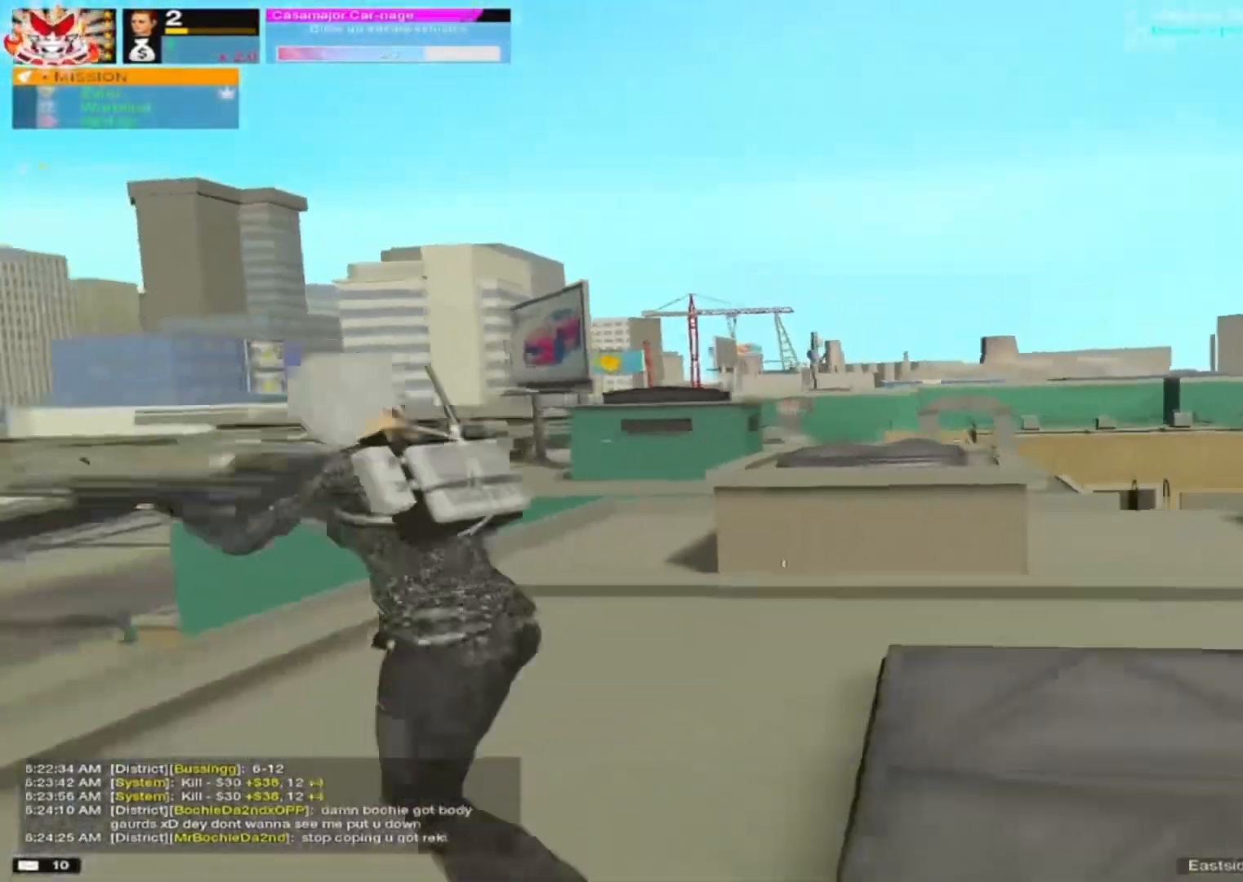
{"keys": ["d"], "mouse": [], "events": [[150, "a", "up"], [200, "d", "down"]]}
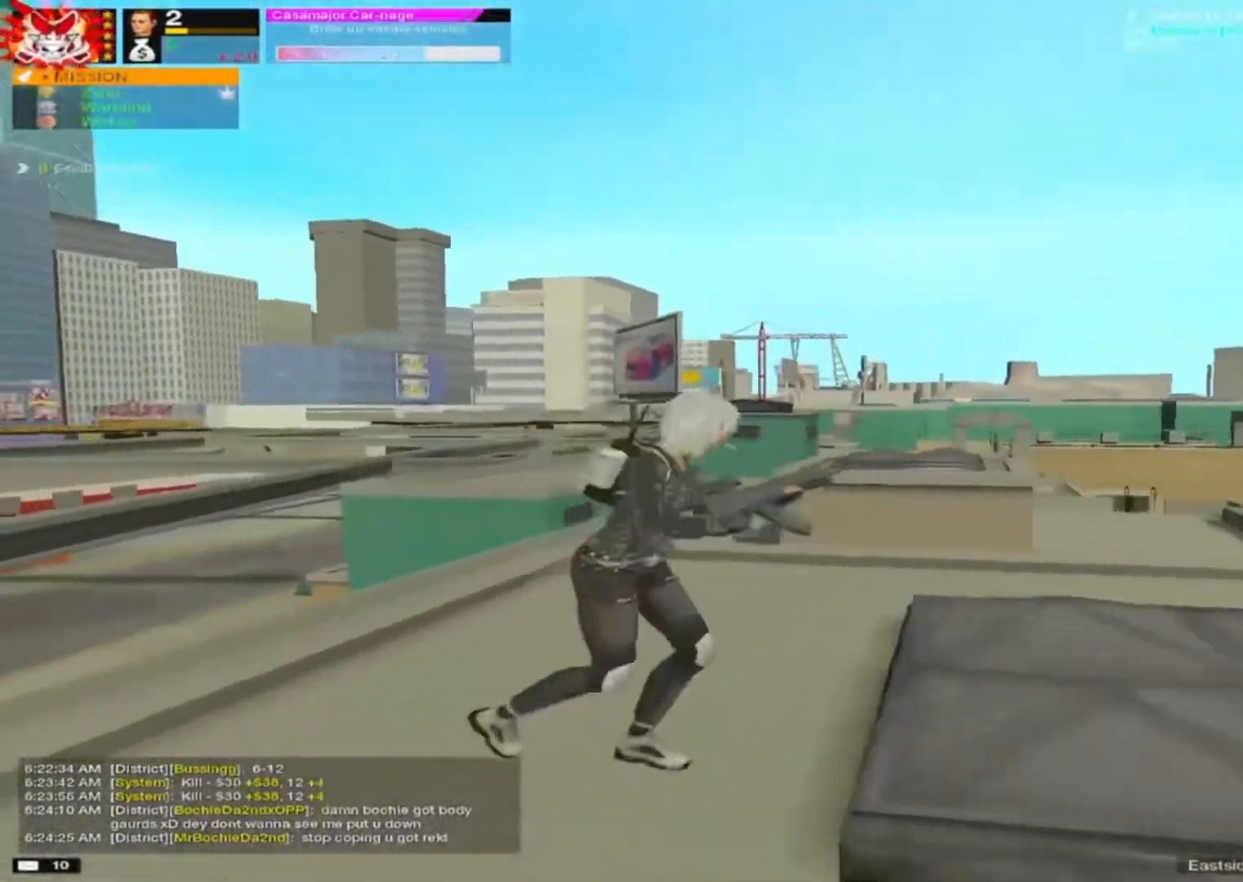
{"keys": ["a", "d"], "mouse": [], "mouse_move": "left", "events": [[500, "a", "down"]]}
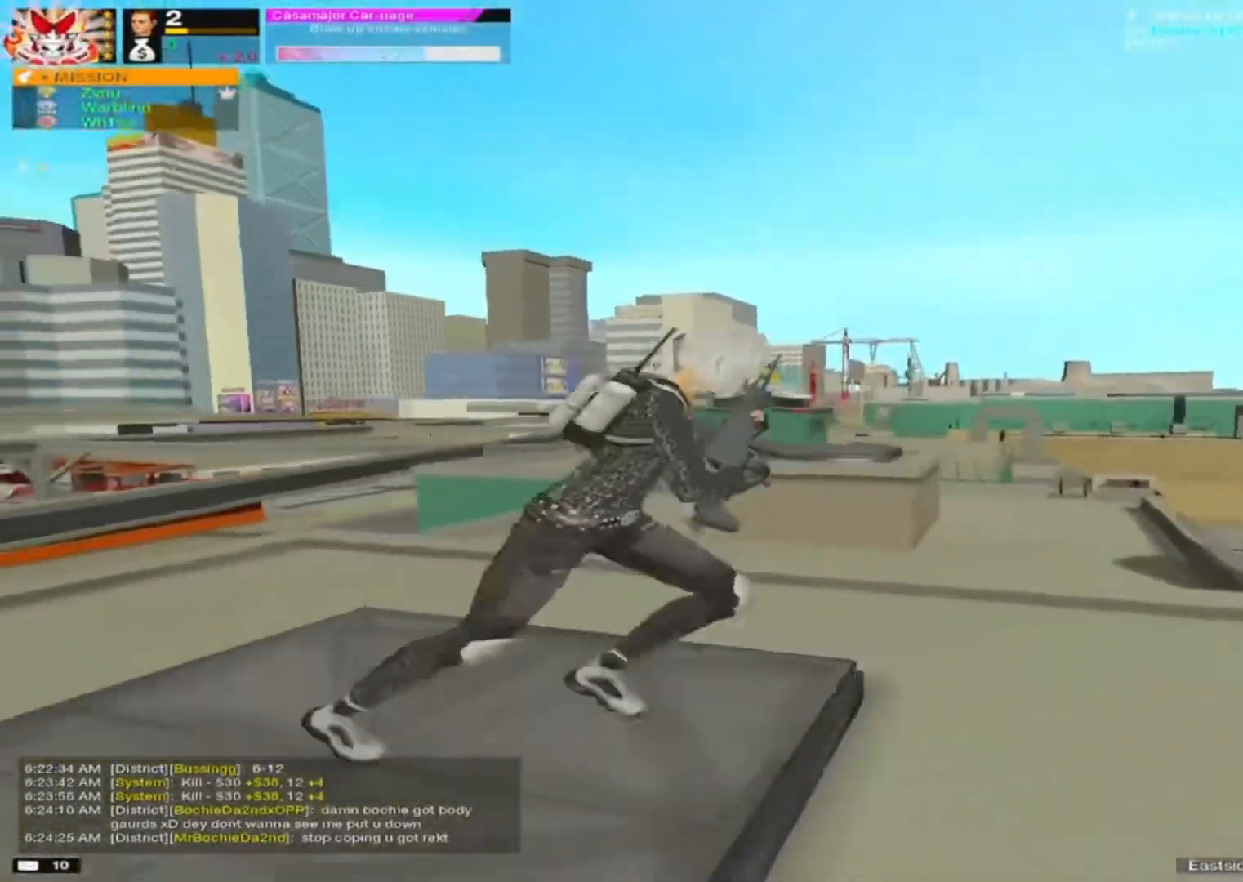
{"keys": ["a", "alt"], "mouse": [], "mouse_move": "still", "events": [[50, "d", "up"], [183, "alt", "down"], [233, "alt", "up"], [233, "s", "down"], [367, "s", "up"], [467, "alt", "down"]]}
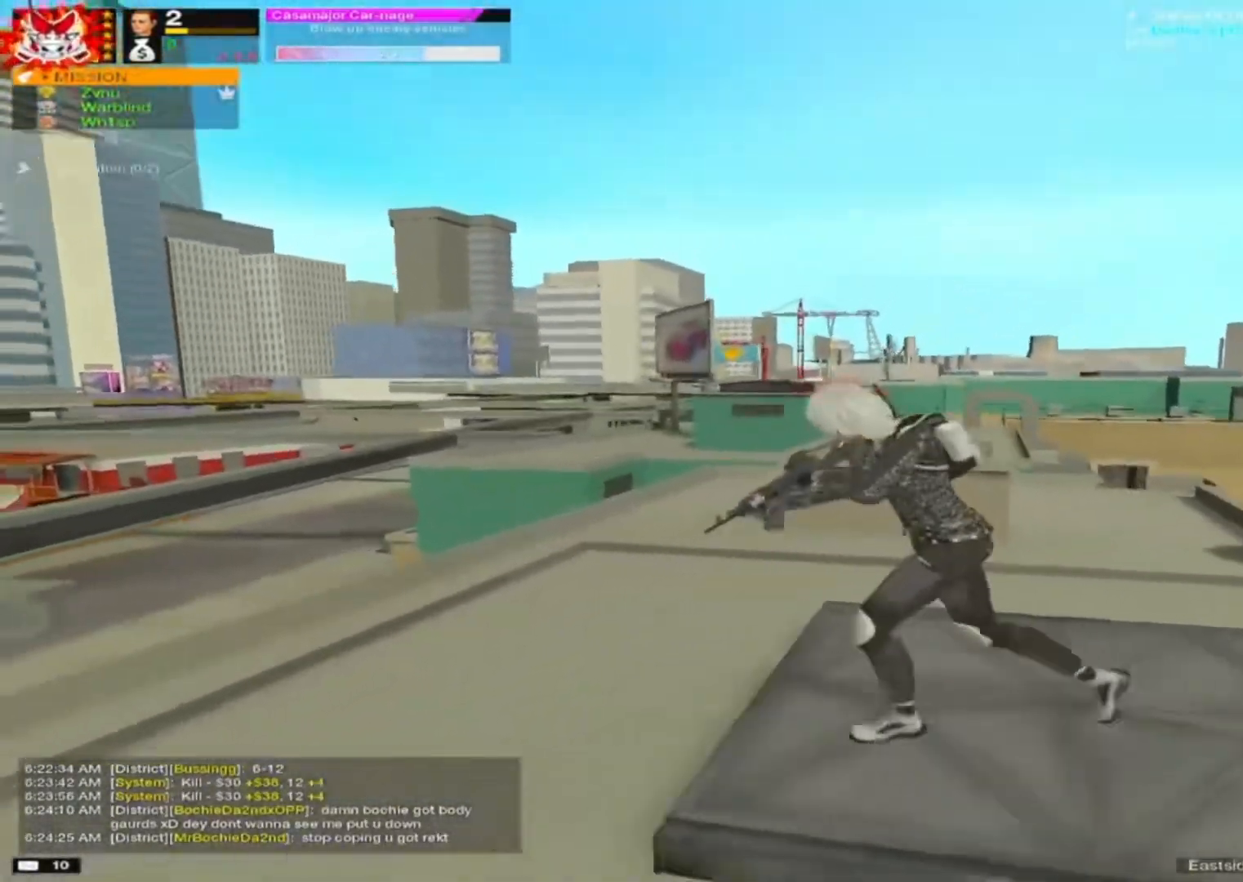
{"keys": ["a"], "mouse": ["right"], "mouse_move": "right", "events": [[67, "alt", "up"], [67, "d", "down"], [167, "d", "up"], [167, "s", "down"], [233, "mouse_right", "down"], [233, "s", "up"]]}
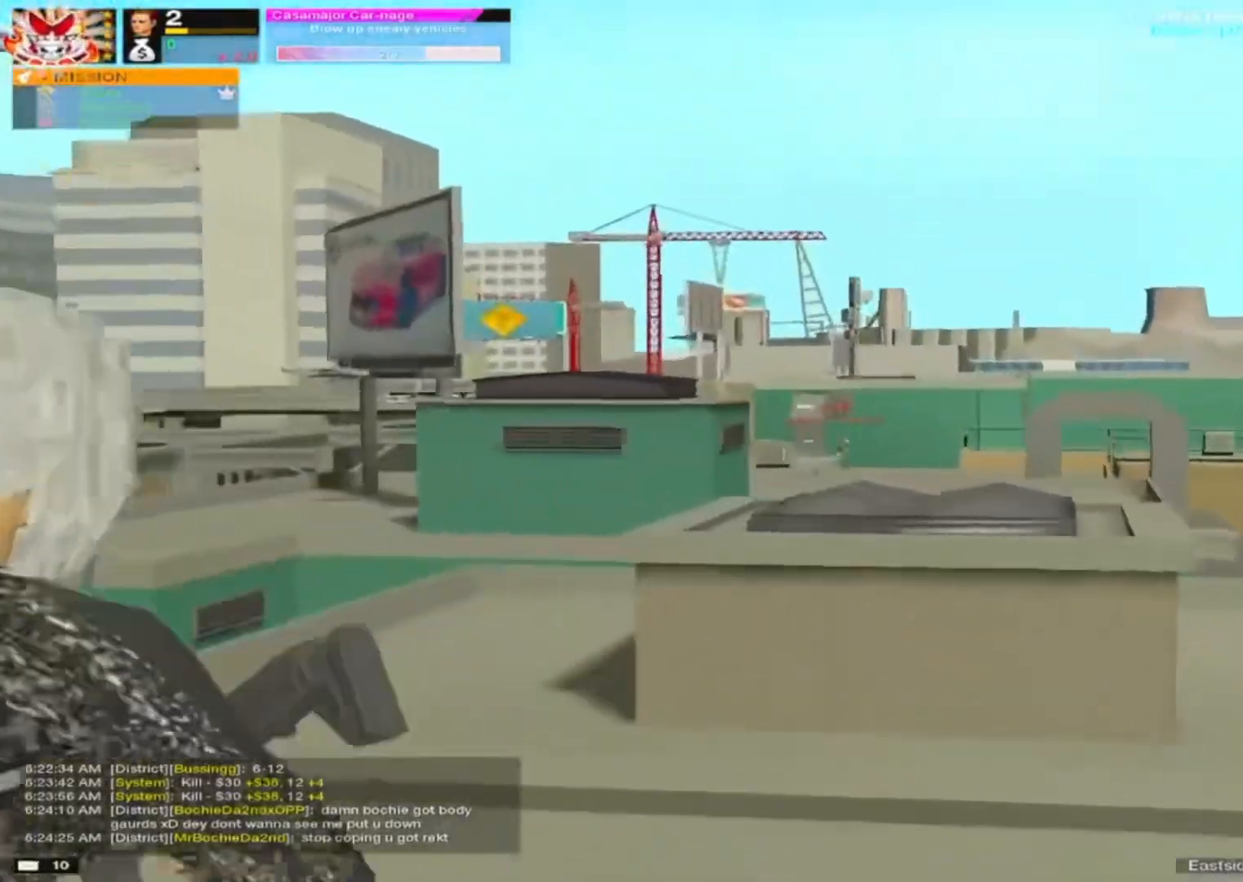
{"keys": ["a"], "mouse": ["right"], "mouse_move": "down", "events": [[317, "a", "up"], [367, "mouse_left", "down"], [400, "d", "down"], [450, "mouse_left", "up"], [483, "a", "down"], [483, "d", "up"]]}
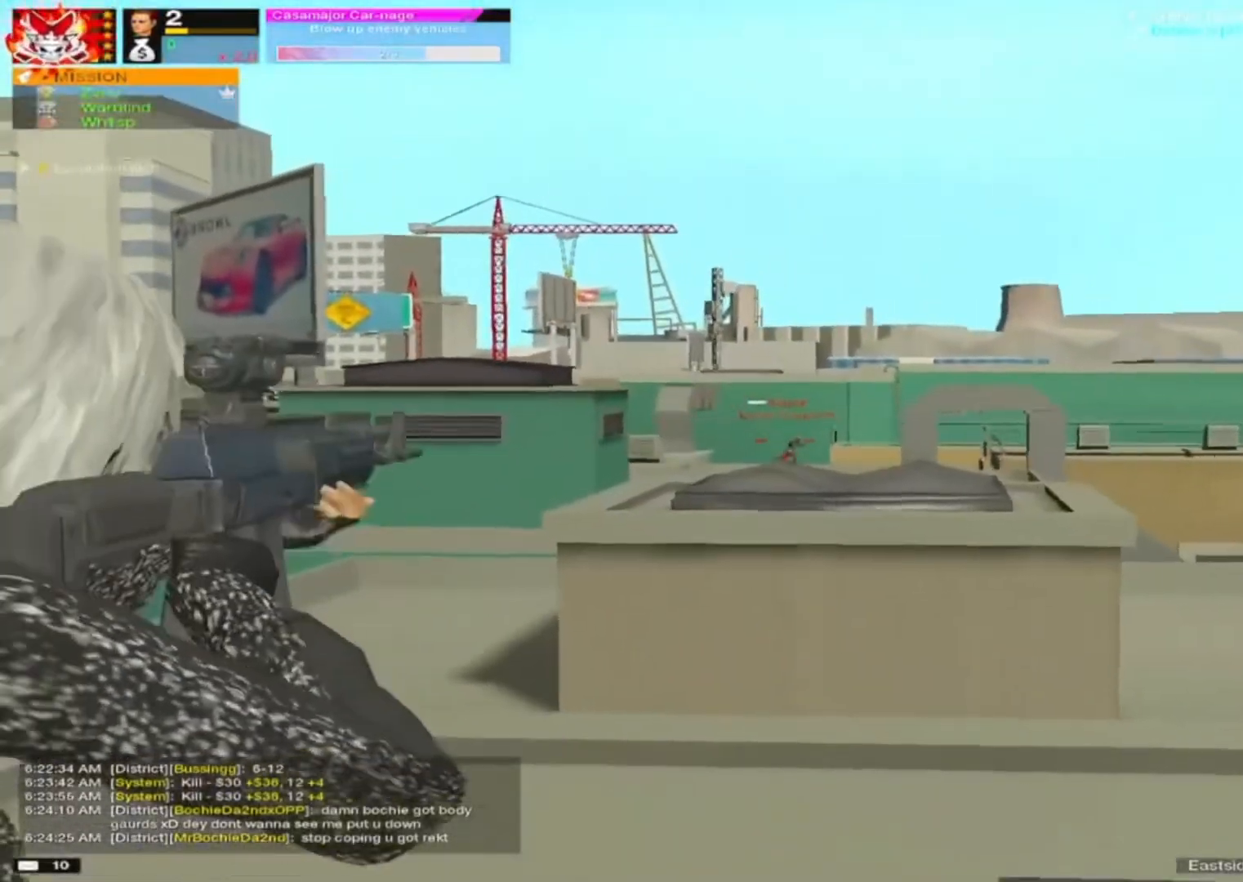
{"keys": ["d"], "mouse": ["left", "right"], "mouse_move": "right", "events": [[83, "mouse_left", "down"], [133, "a", "up"], [133, "mouse_left", "up"], [183, "d", "down"], [233, "d", "up"], [267, "mouse_left", "down"], [317, "mouse_left", "up"], [467, "d", "down"], [500, "mouse_left", "down"]]}
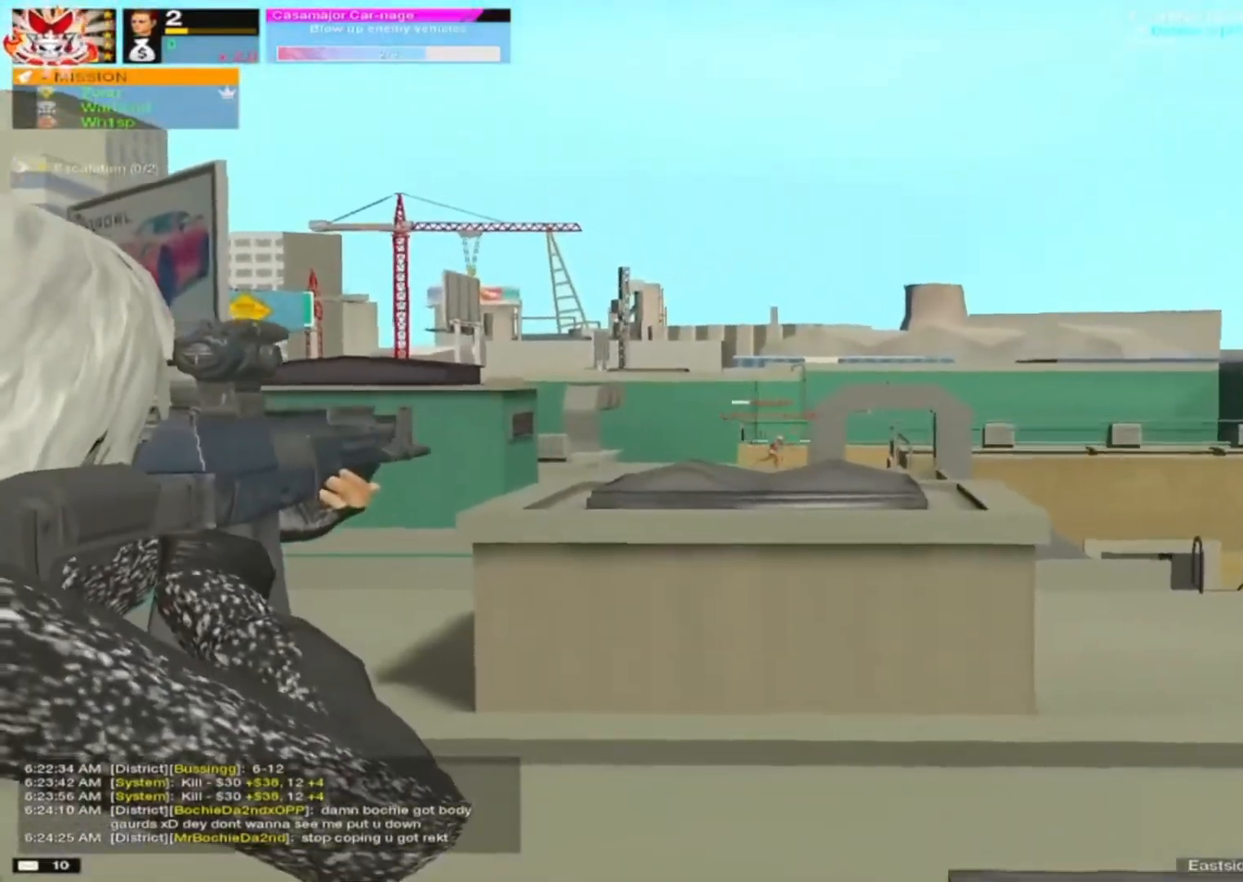
{"keys": ["d"], "mouse": ["right"], "mouse_move": "right", "events": [[100, "d", "up"], [100, "mouse_left", "up"], [250, "d", "down"], [250, "mouse_left", "down"], [283, "mouse_left", "up"]]}
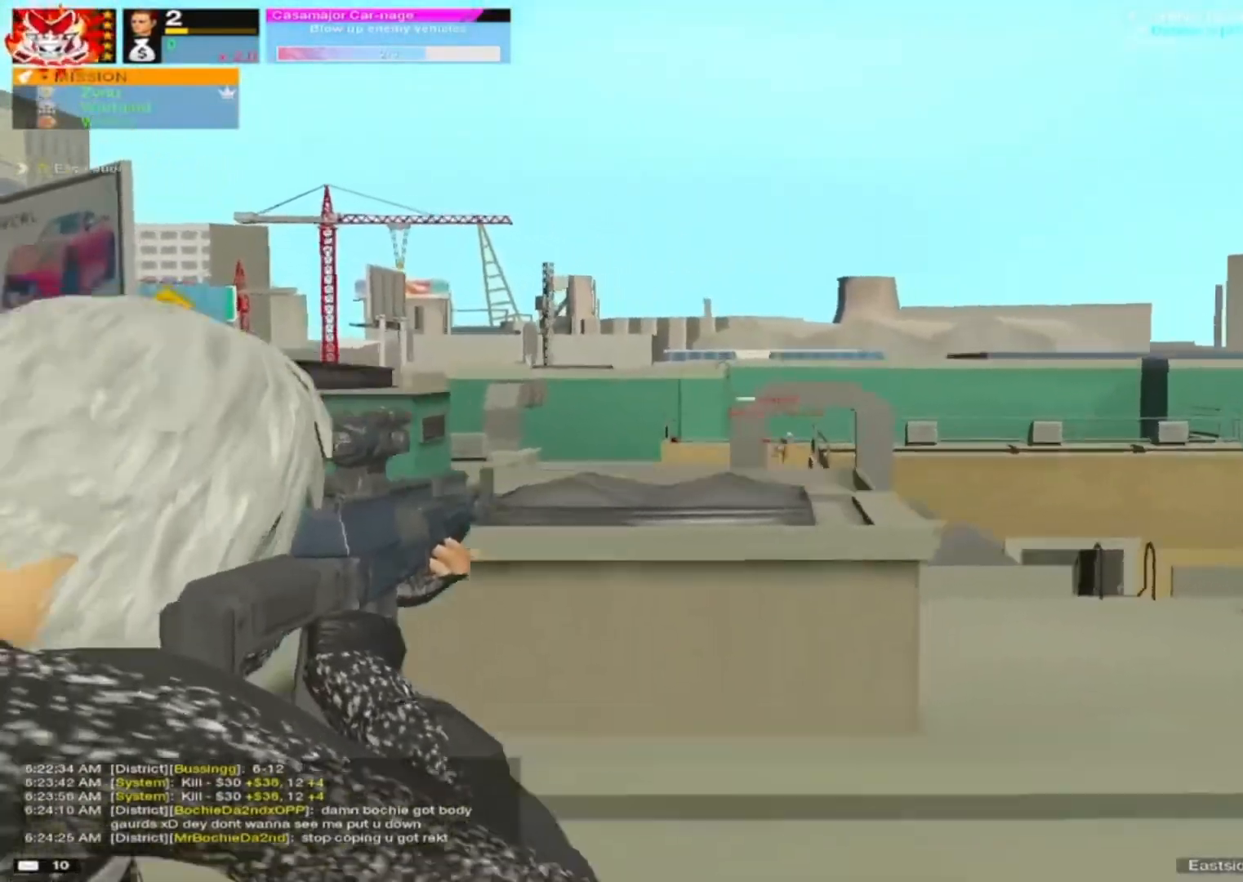
{"keys": ["d"], "mouse": ["right"], "mouse_move": "still", "events": [[67, "mouse_left", "down"], [167, "mouse_left", "up"], [300, "mouse_left", "down"], [400, "mouse_left", "up"]]}
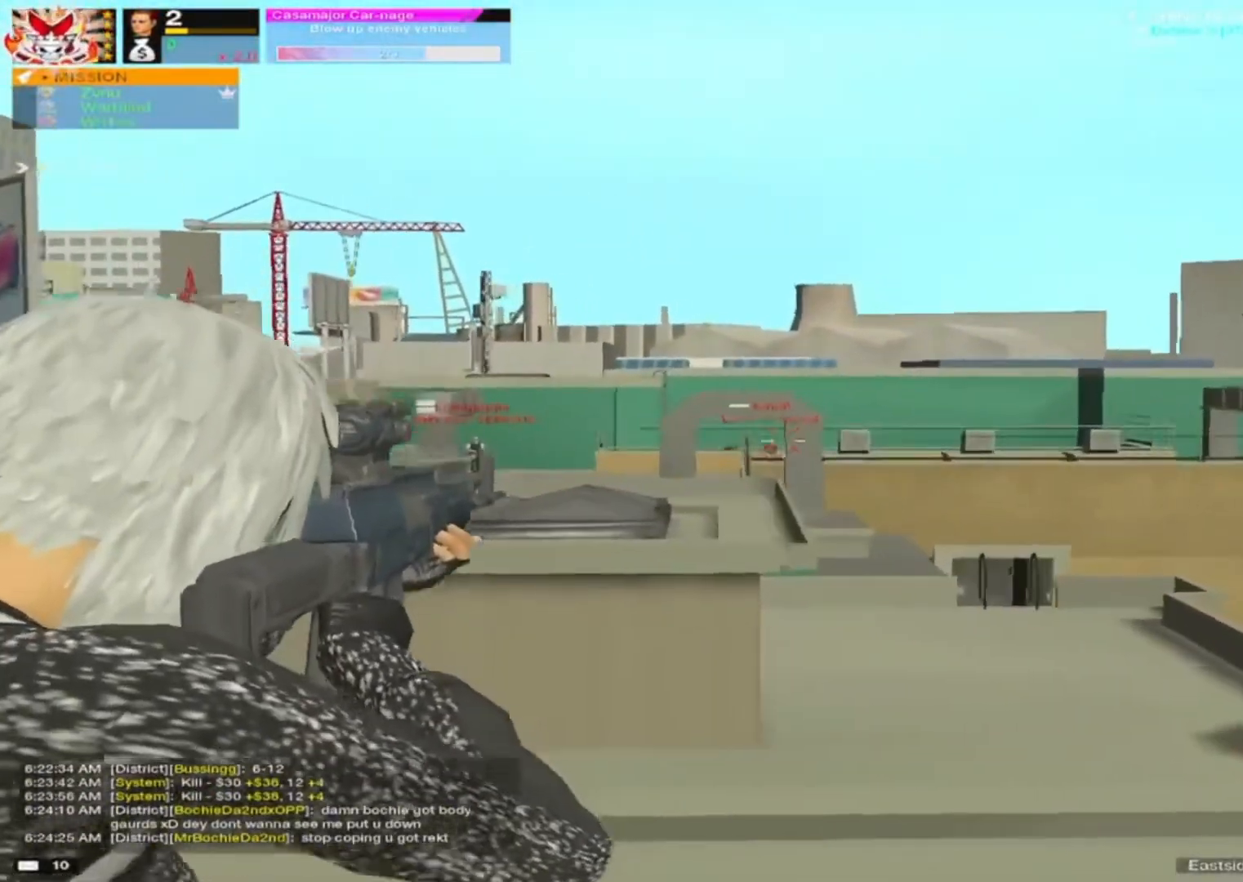
{"keys": ["a"], "mouse": [], "mouse_move": "still", "events": [[33, "mouse_left", "down"], [83, "a", "down"], [83, "mouse_left", "up"], [133, "d", "up"], [133, "mouse_right", "up"]]}
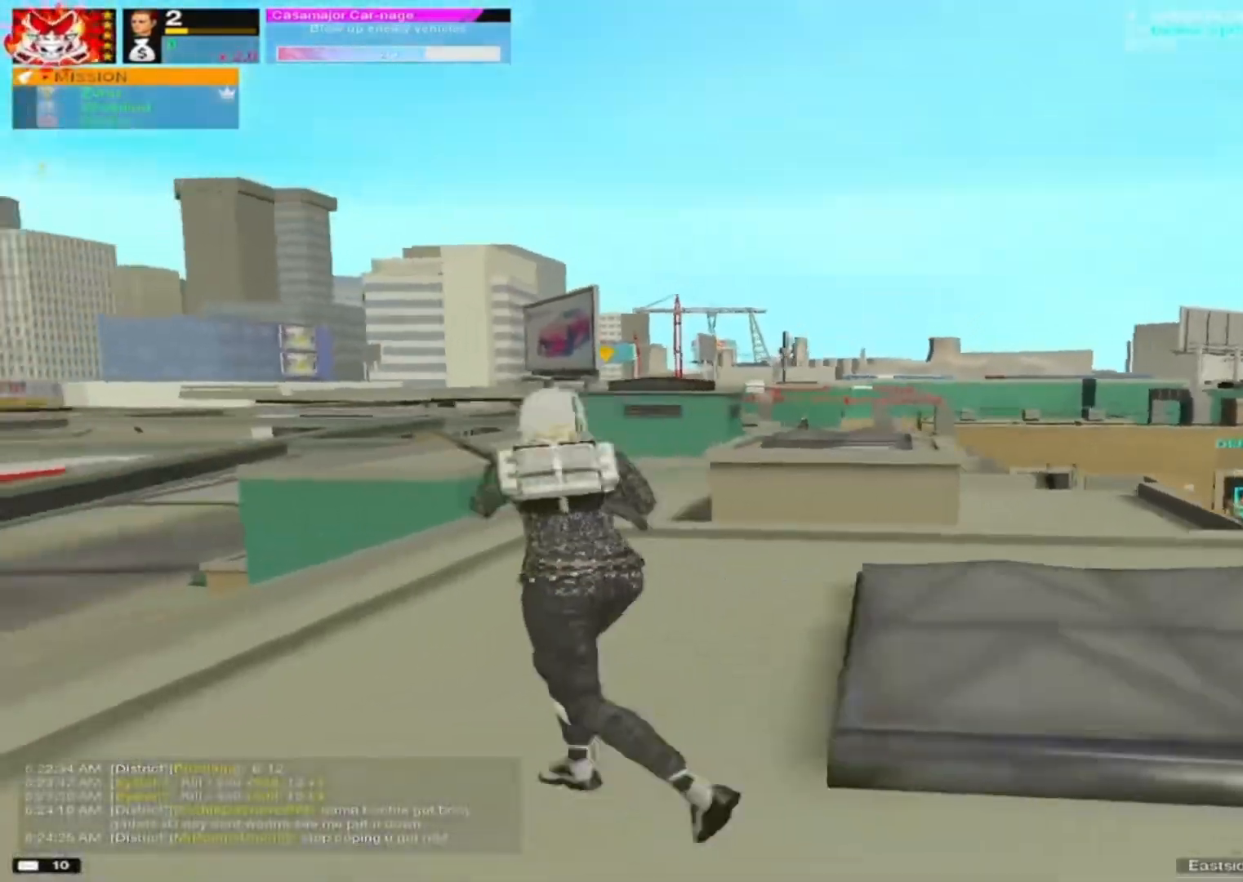
{"keys": ["a", "alt"], "mouse": [], "events": [[200, "s", "down"], [300, "a", "up"], [300, "d", "down"], [350, "s", "up"], [433, "a", "down"], [433, "alt", "down"], [483, "d", "up"]]}
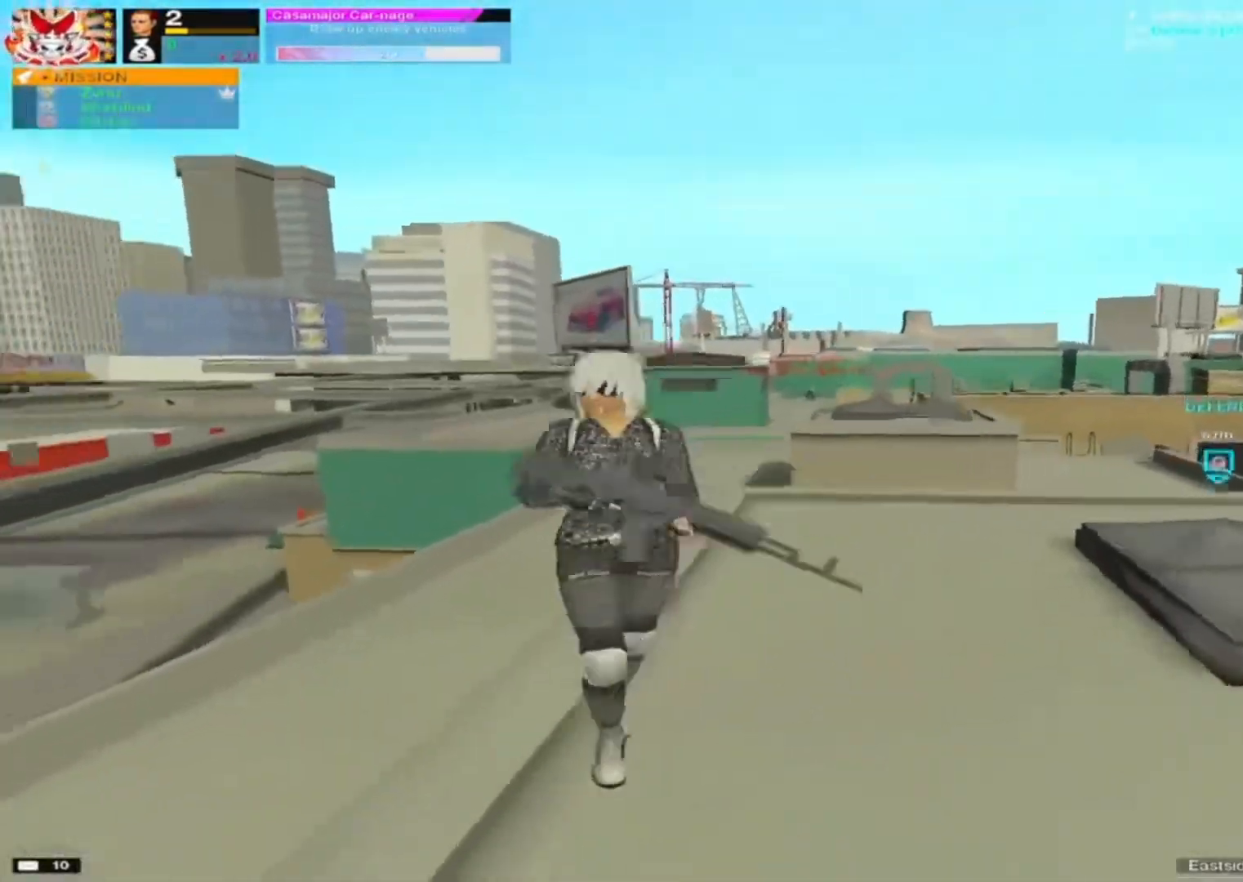
{"keys": ["d", "s"], "mouse": [], "mouse_move": "right", "events": [[33, "alt", "up"], [117, "s", "down"], [267, "a", "up"], [267, "d", "down"]]}
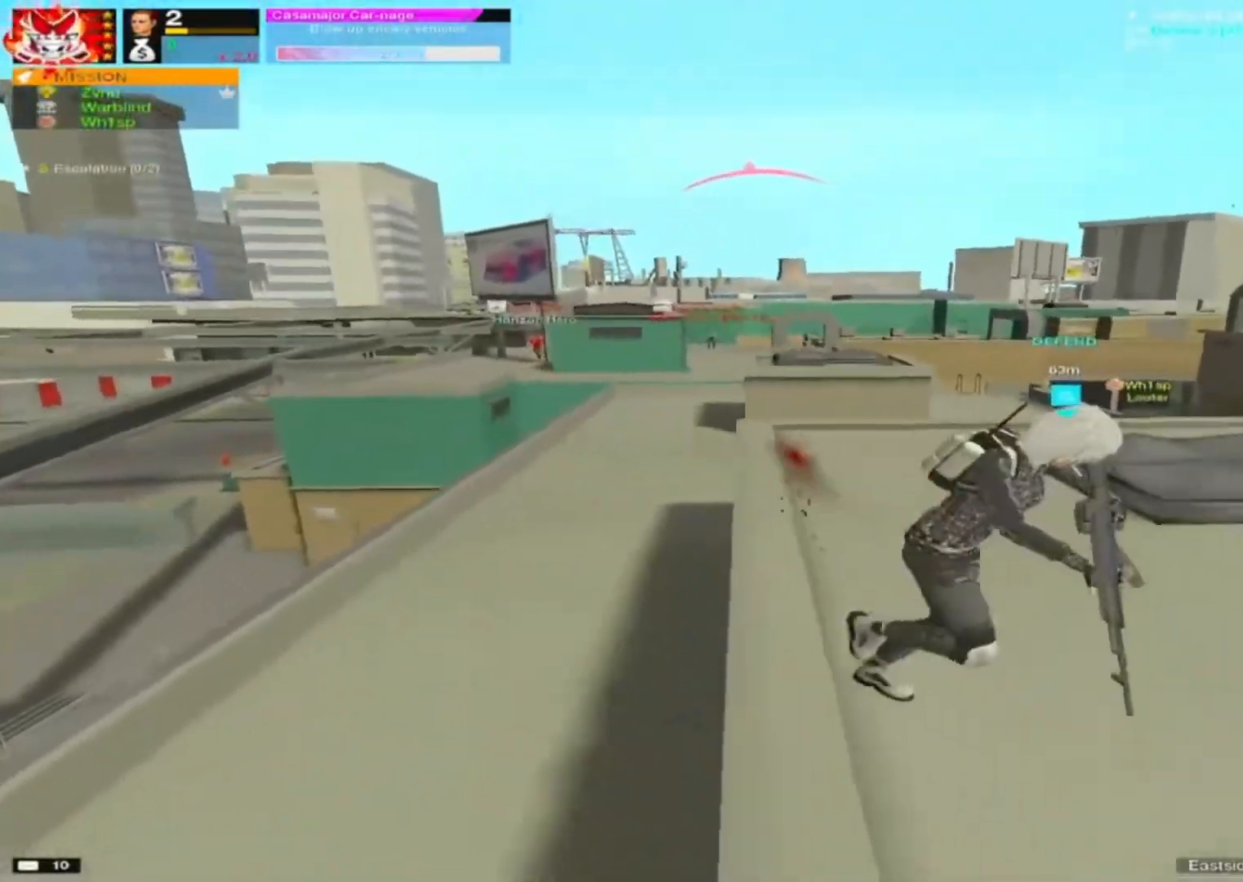
{"keys": ["d", "s"], "mouse": [], "mouse_move": "right", "events": [[33, "a", "down"], [33, "d", "up"], [133, "a", "up"], [133, "d", "down"]]}
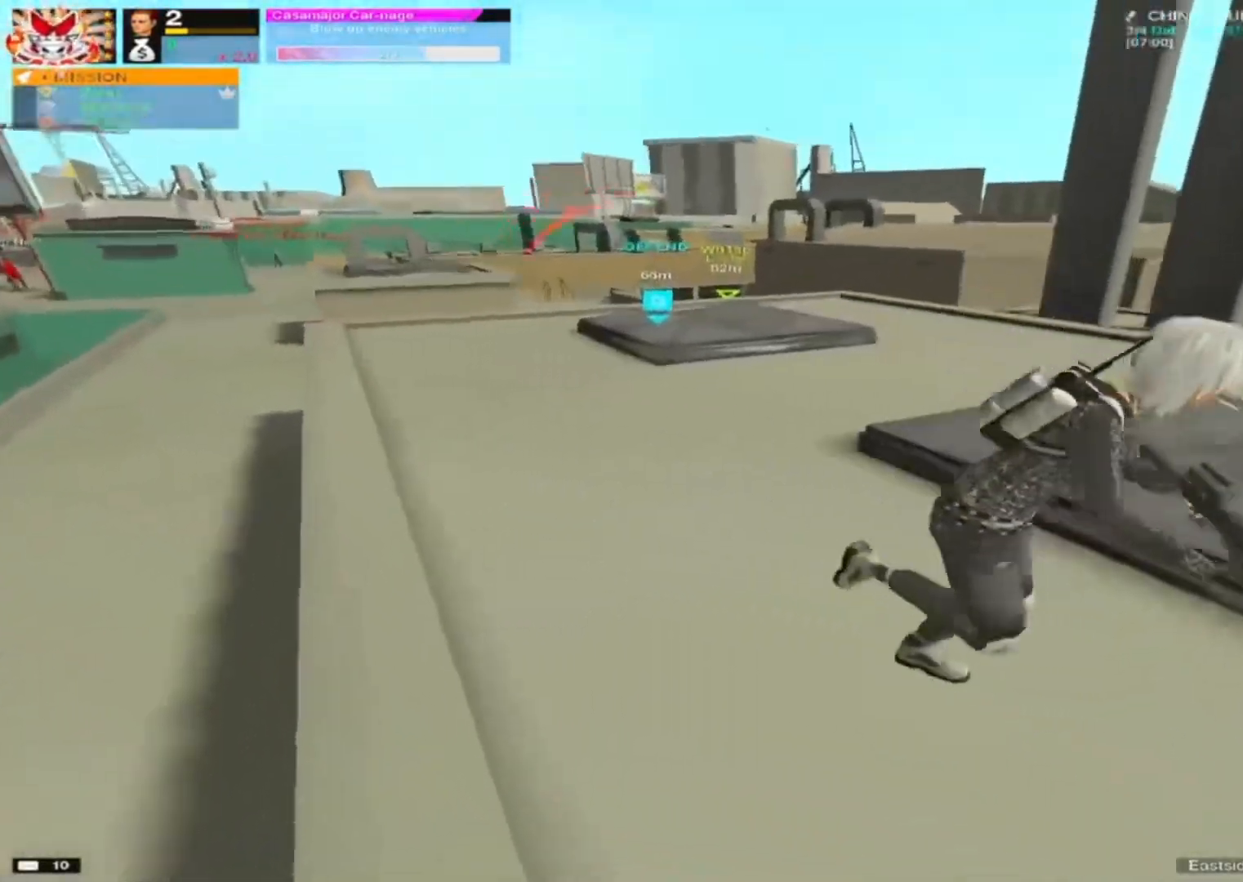
{"keys": ["d"], "mouse": [], "mouse_move": "up", "events": [[150, "s", "up"], [383, "w", "down"], [467, "w", "up"]]}
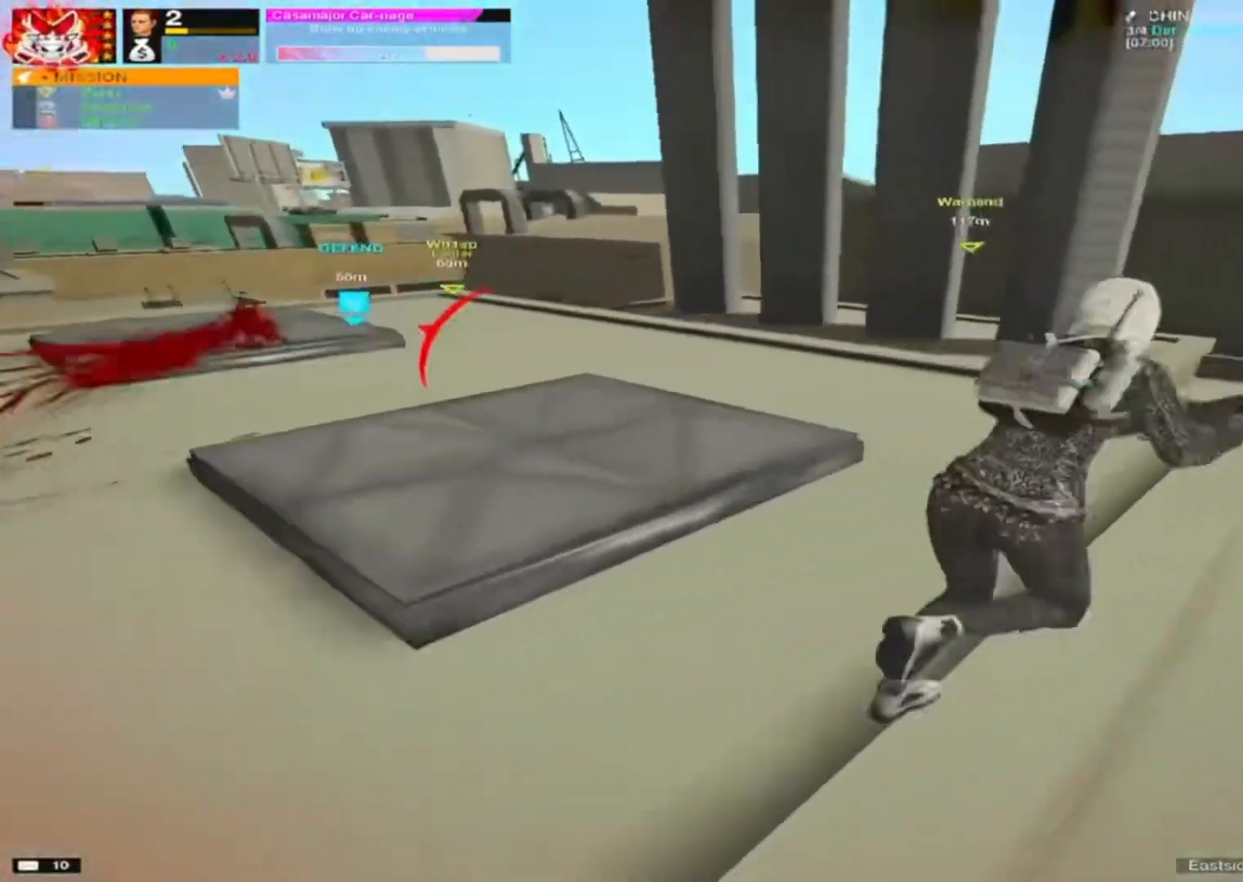
{"keys": ["a", "w"], "mouse": [], "mouse_move": "left", "events": [[300, "w", "down"], [400, "d", "up"], [450, "a", "down"]]}
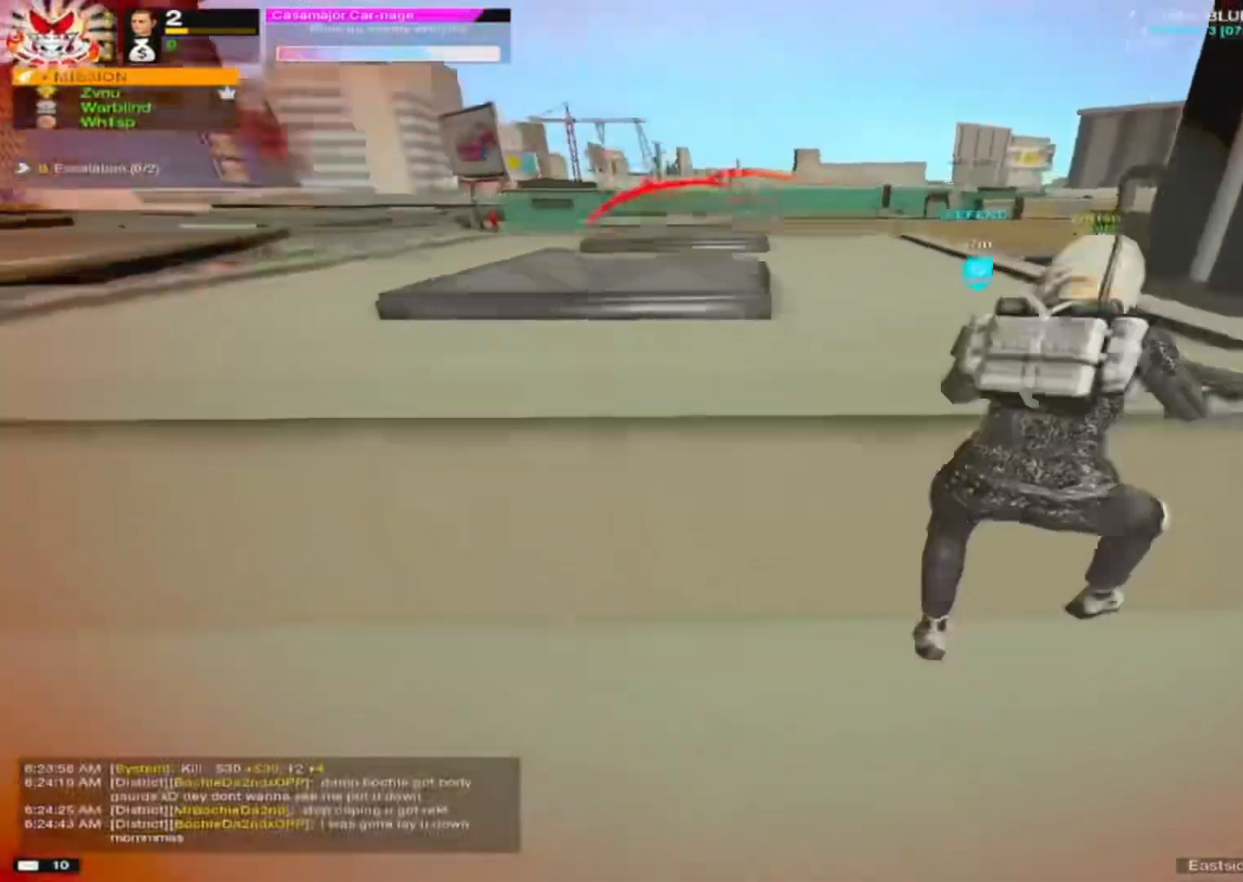
{"keys": ["a", "space", "w"], "mouse": [], "mouse_move": "right", "events": [[183, "r", "down"], [233, "r", "up"], [283, "r", "down"], [317, "r", "up"], [500, "space", "down"]]}
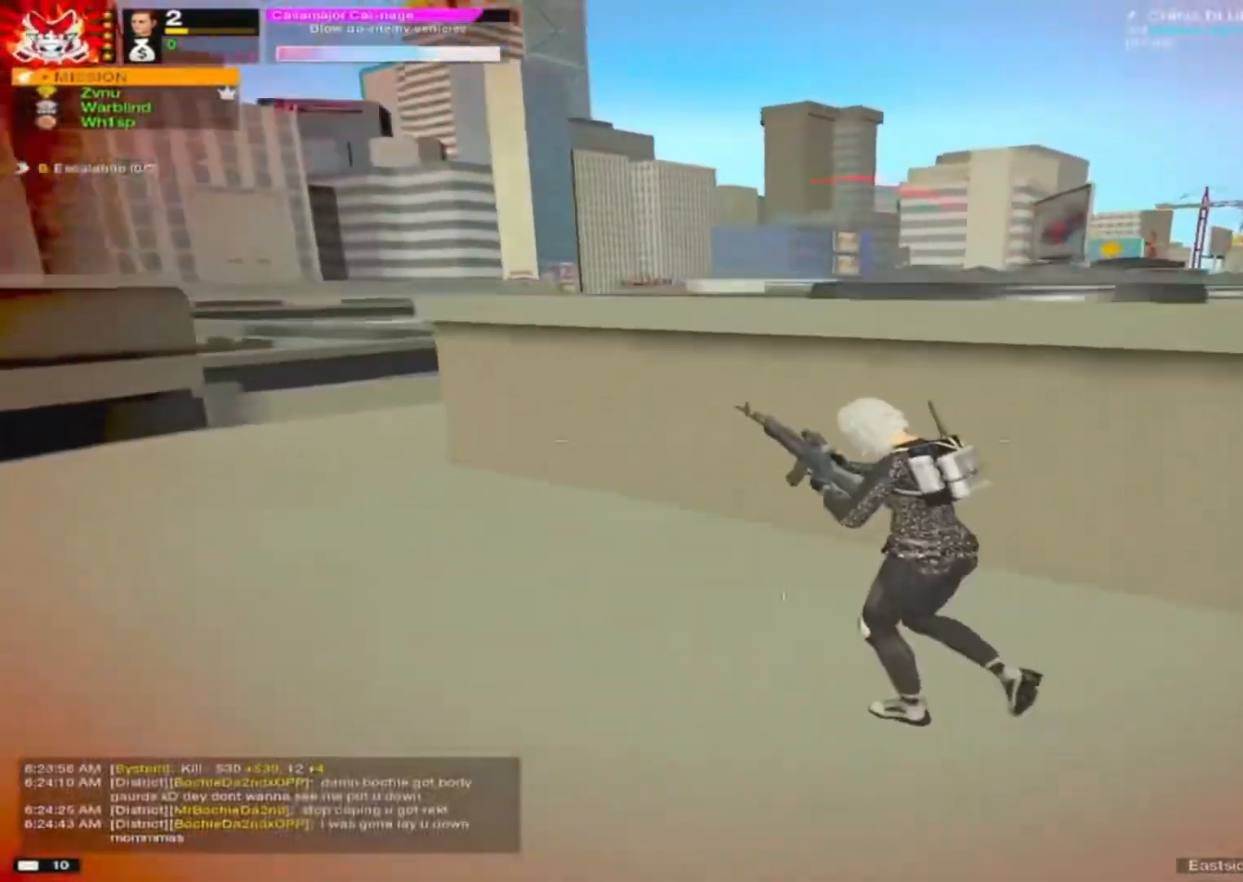
{"keys": ["a", "w"], "mouse": [], "mouse_move": "still", "events": [[50, "space", "up"], [100, "w", "up"], [233, "w", "down"]]}
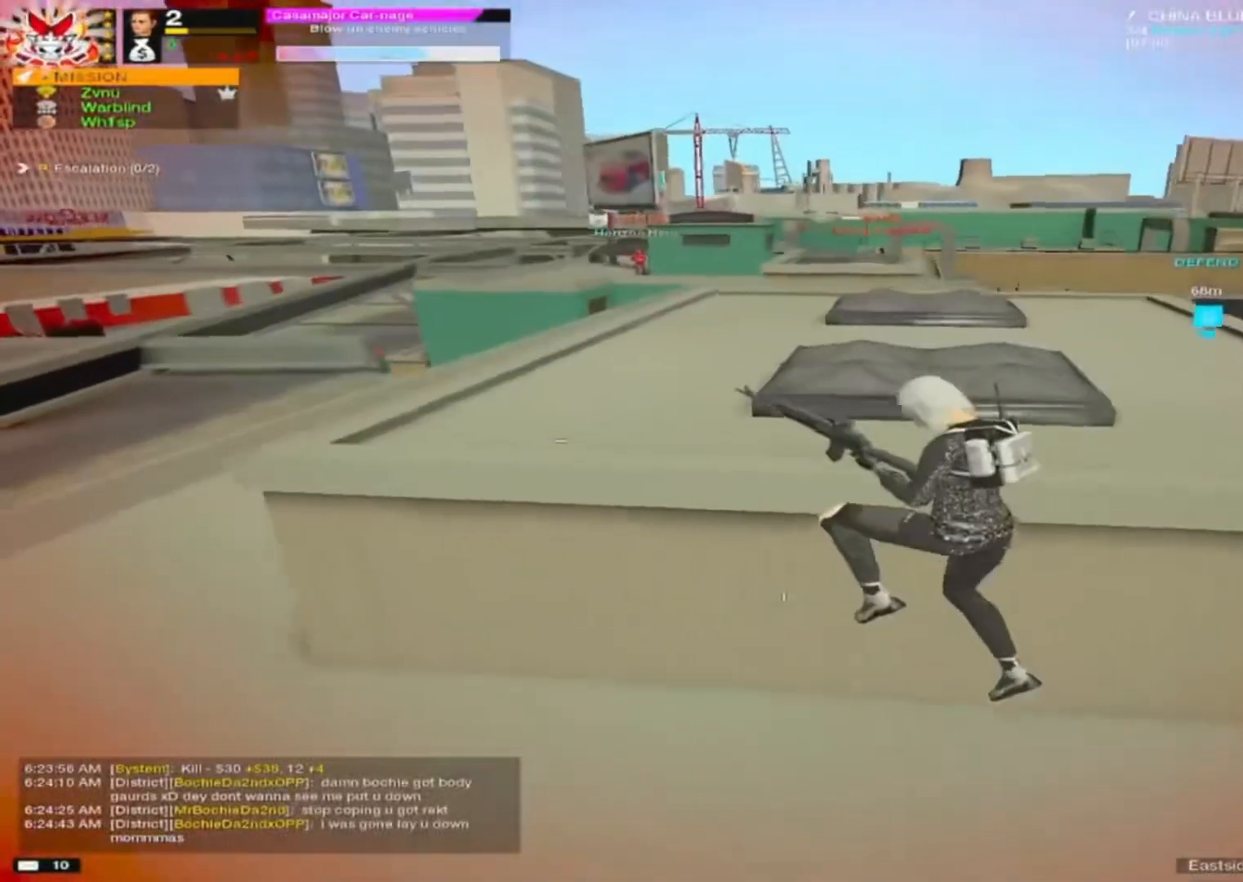
{"keys": ["a", "w"], "mouse": [], "mouse_move": "up", "events": []}
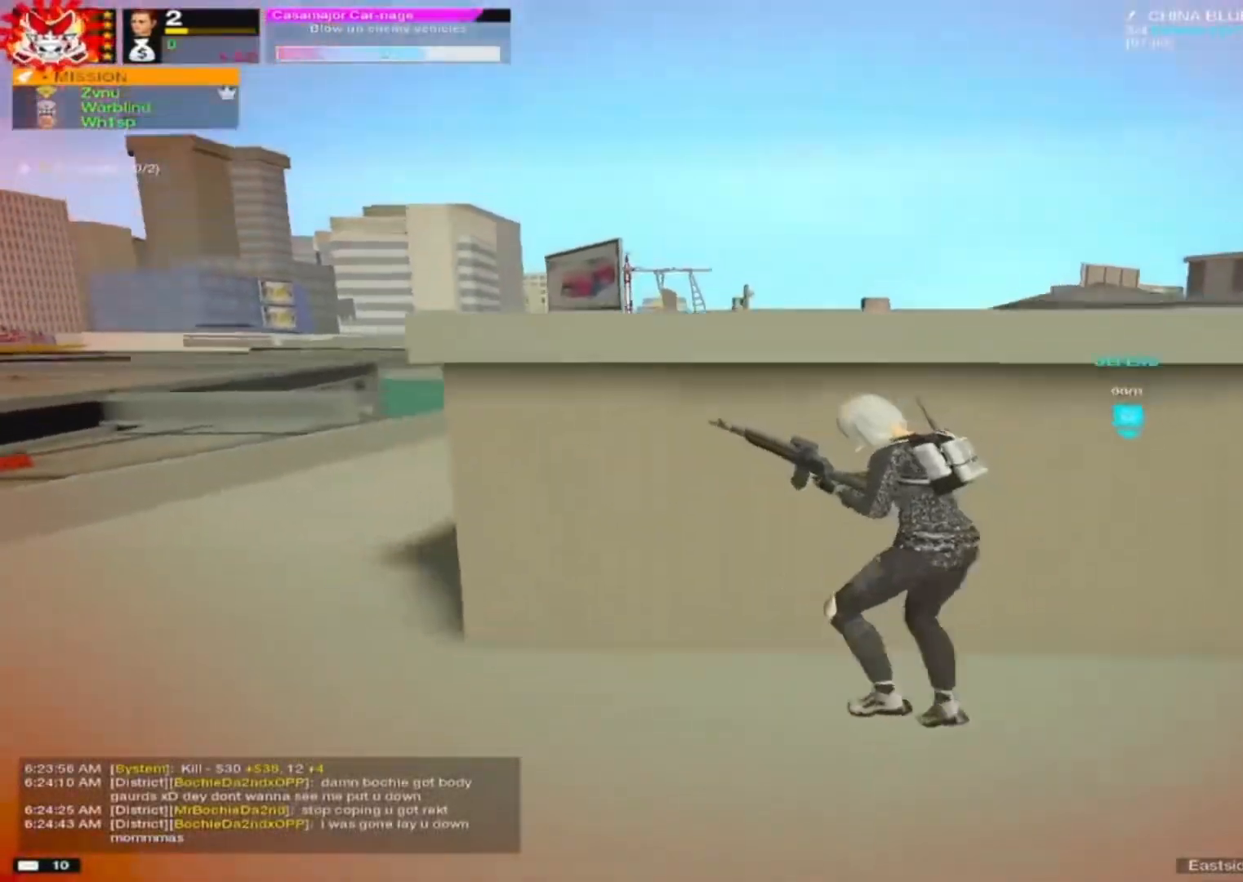
{"keys": ["a"], "mouse": [], "mouse_move": "up-left", "events": [[133, "w", "up"], [217, "a", "up"], [267, "d", "down"], [317, "w", "down"], [367, "a", "down"], [367, "d", "up"], [467, "w", "up"]]}
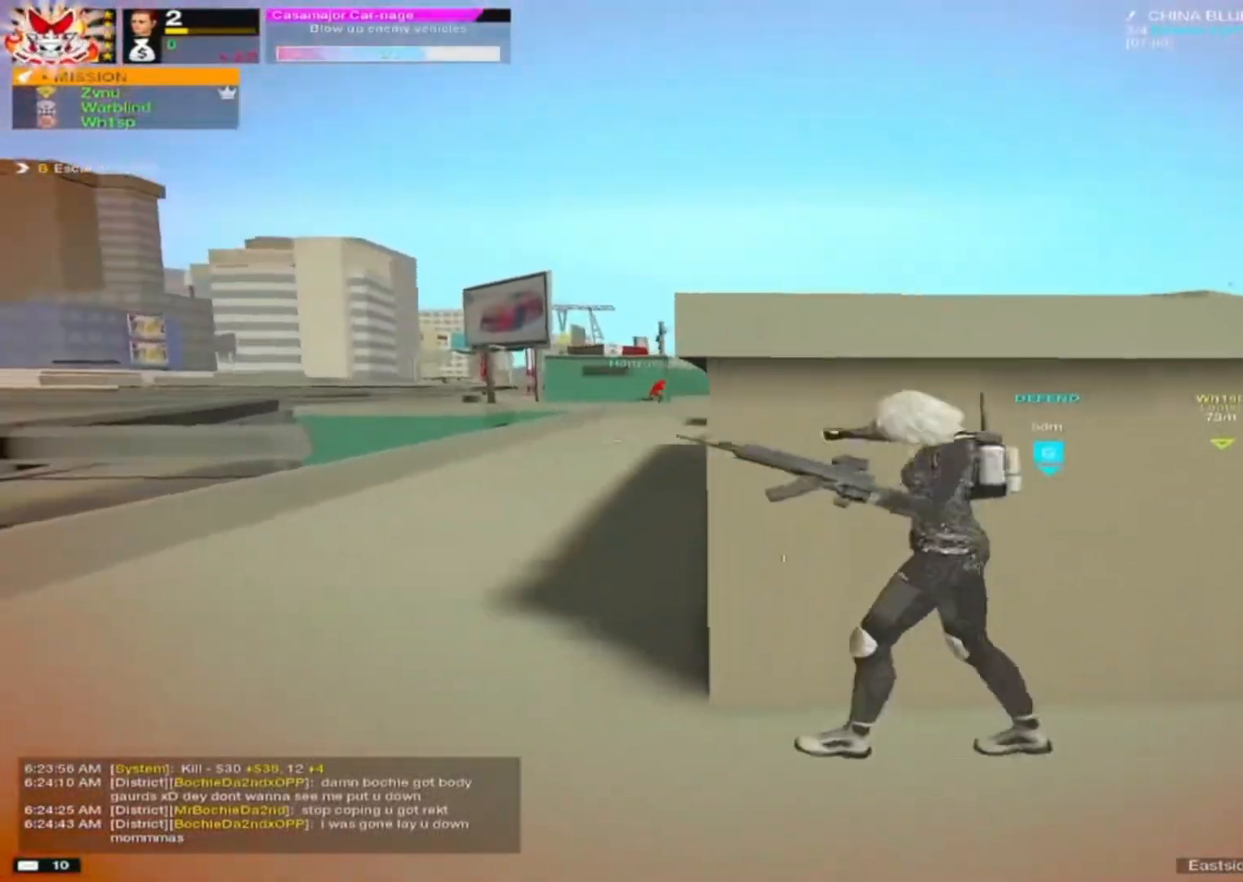
{"keys": ["a"], "mouse": ["left", "right"], "mouse_move": "up", "events": [[150, "mouse_right", "down"], [200, "q", "down"], [283, "q", "up"], [483, "mouse_left", "down"]]}
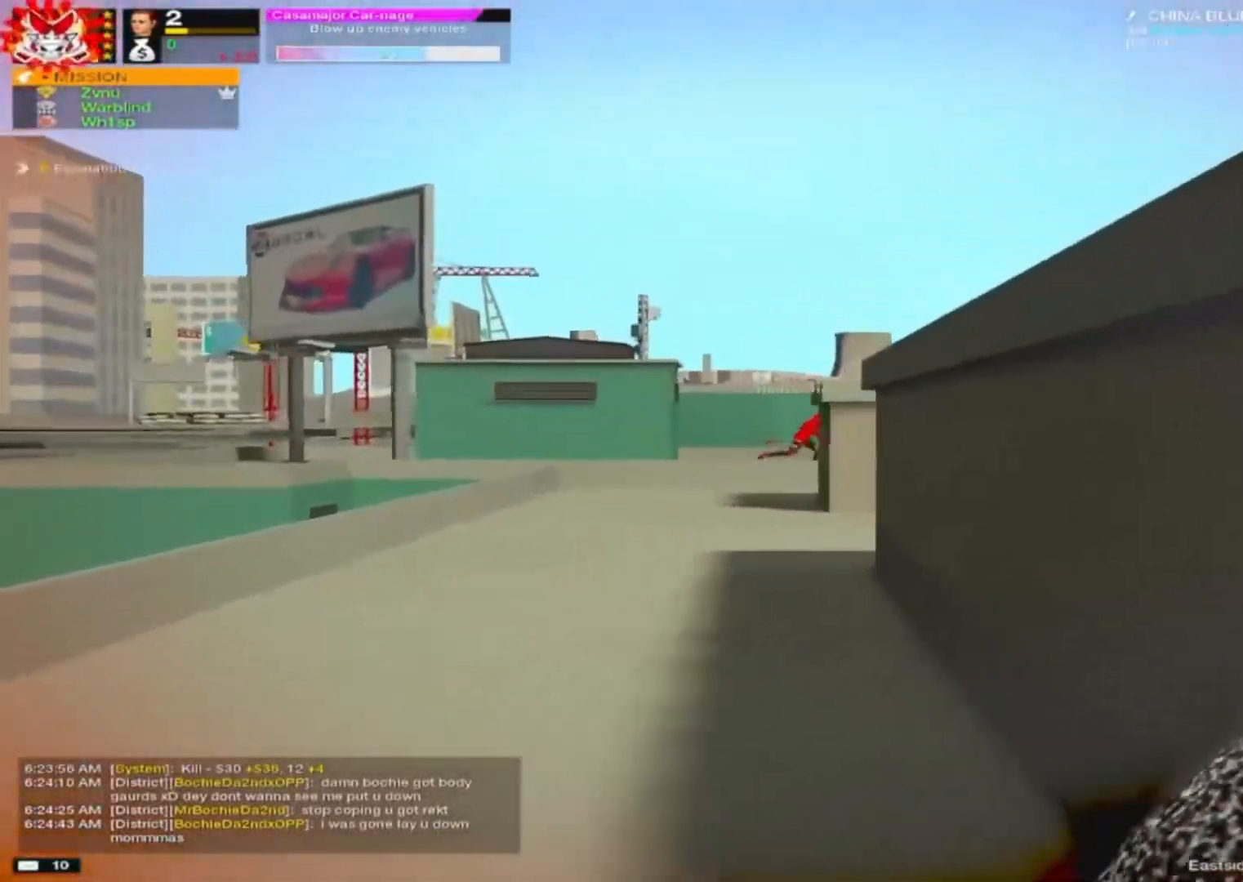
{"keys": ["alt", "d"], "mouse": [], "mouse_move": "down", "events": [[33, "mouse_left", "up"], [167, "mouse_left", "down"], [250, "a", "up"], [250, "mouse_left", "up"], [300, "d", "down"], [300, "mouse_right", "up"], [450, "alt", "down"]]}
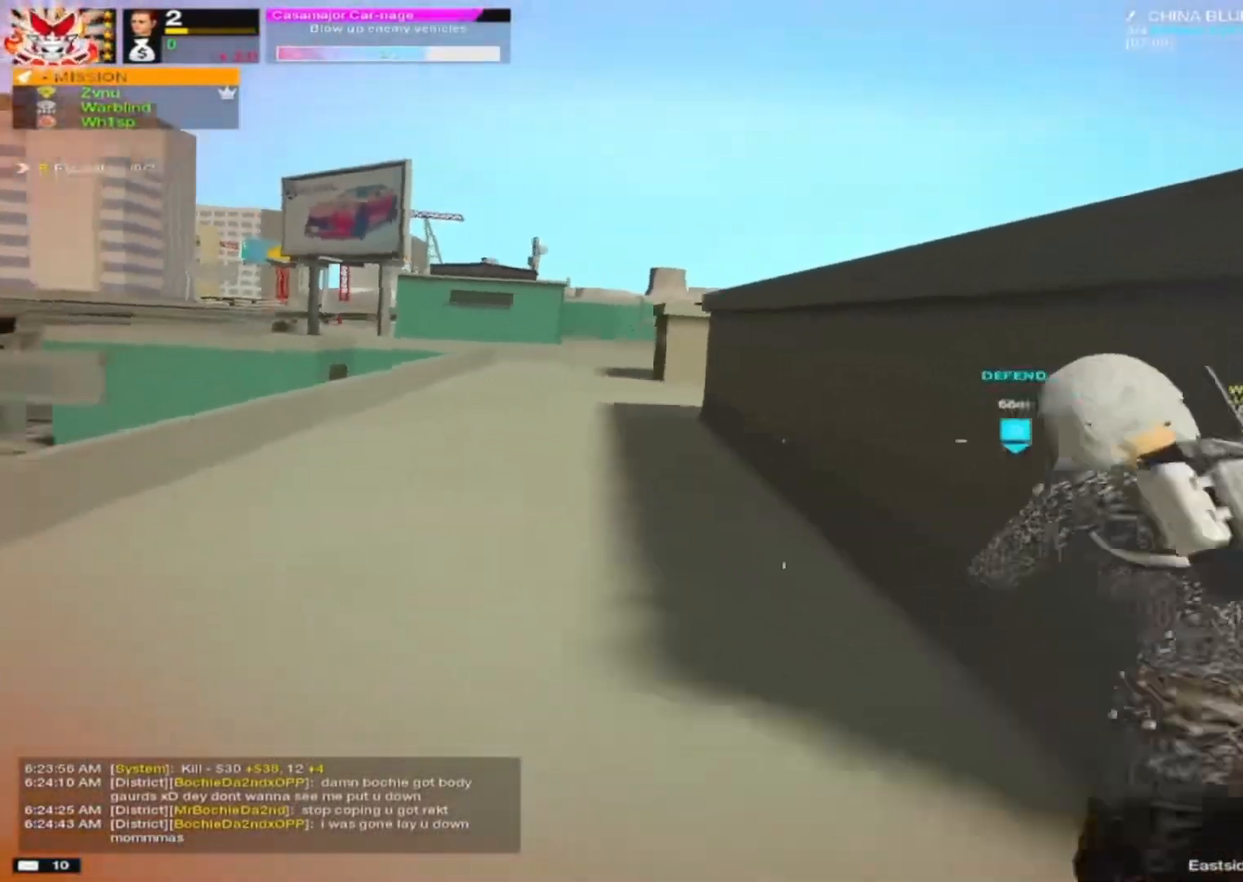
{"keys": ["d"], "mouse": [], "mouse_move": "left", "events": [[33, "alt", "up"], [133, "w", "down"], [367, "space", "down"], [417, "w", "up"], [467, "space", "up"]]}
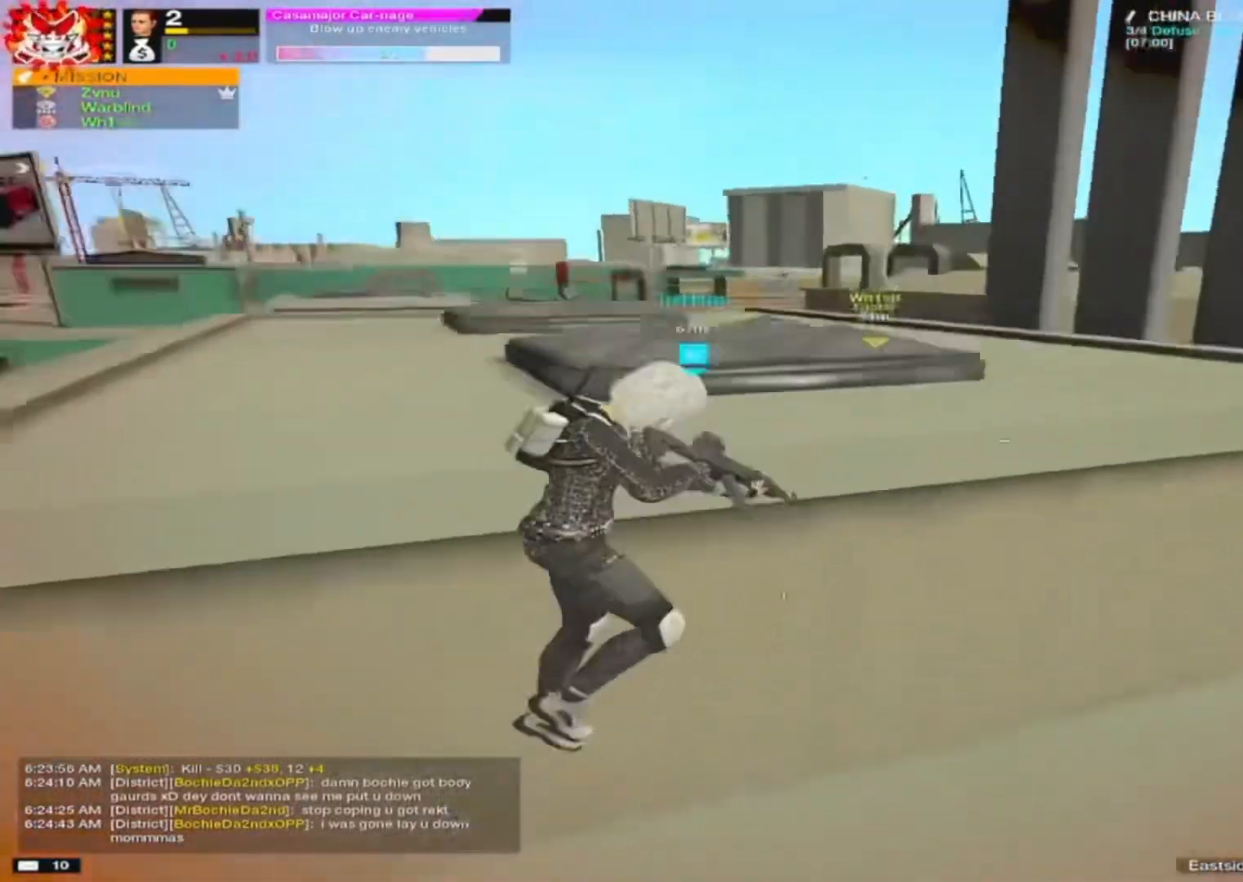
{"keys": ["d"], "mouse": [], "mouse_move": "left", "events": []}
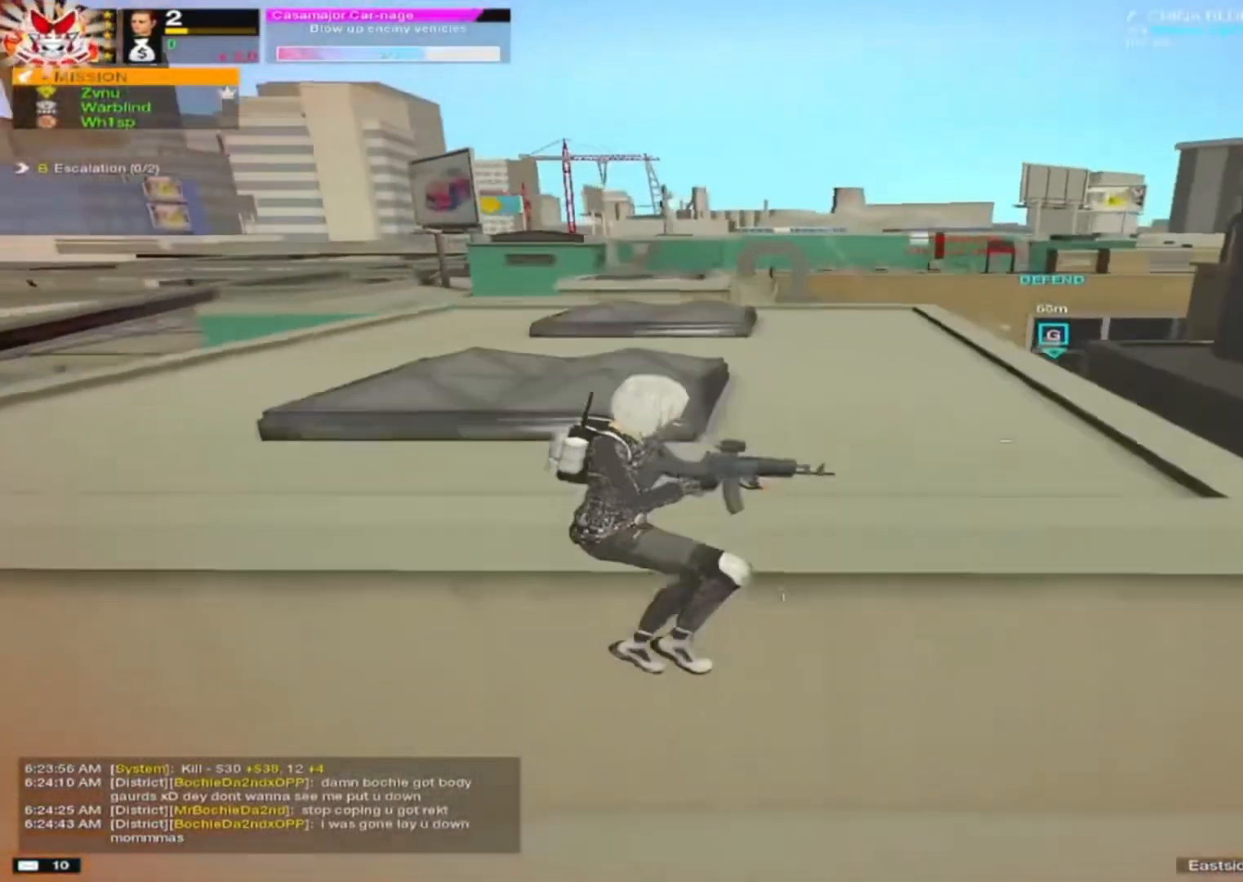
{"keys": ["a", "alt"], "mouse": [], "mouse_move": "still", "events": [[300, "a", "down"], [300, "d", "up"], [300, "s", "down"], [350, "s", "up"], [450, "alt", "down"]]}
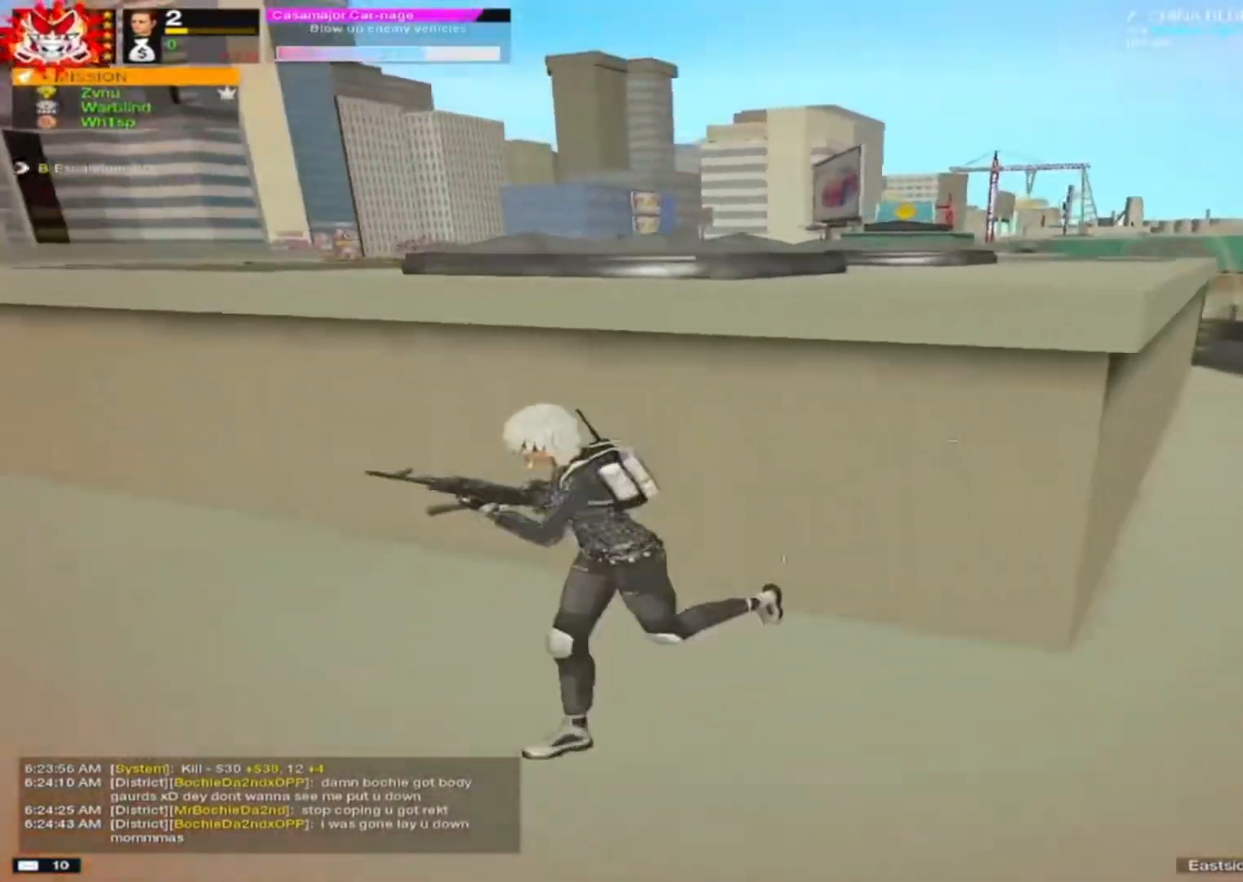
{"keys": ["a"], "mouse": [], "mouse_move": "right", "events": [[50, "alt", "up"], [217, "w", "down"], [267, "space", "down"], [267, "w", "up"], [317, "space", "up"]]}
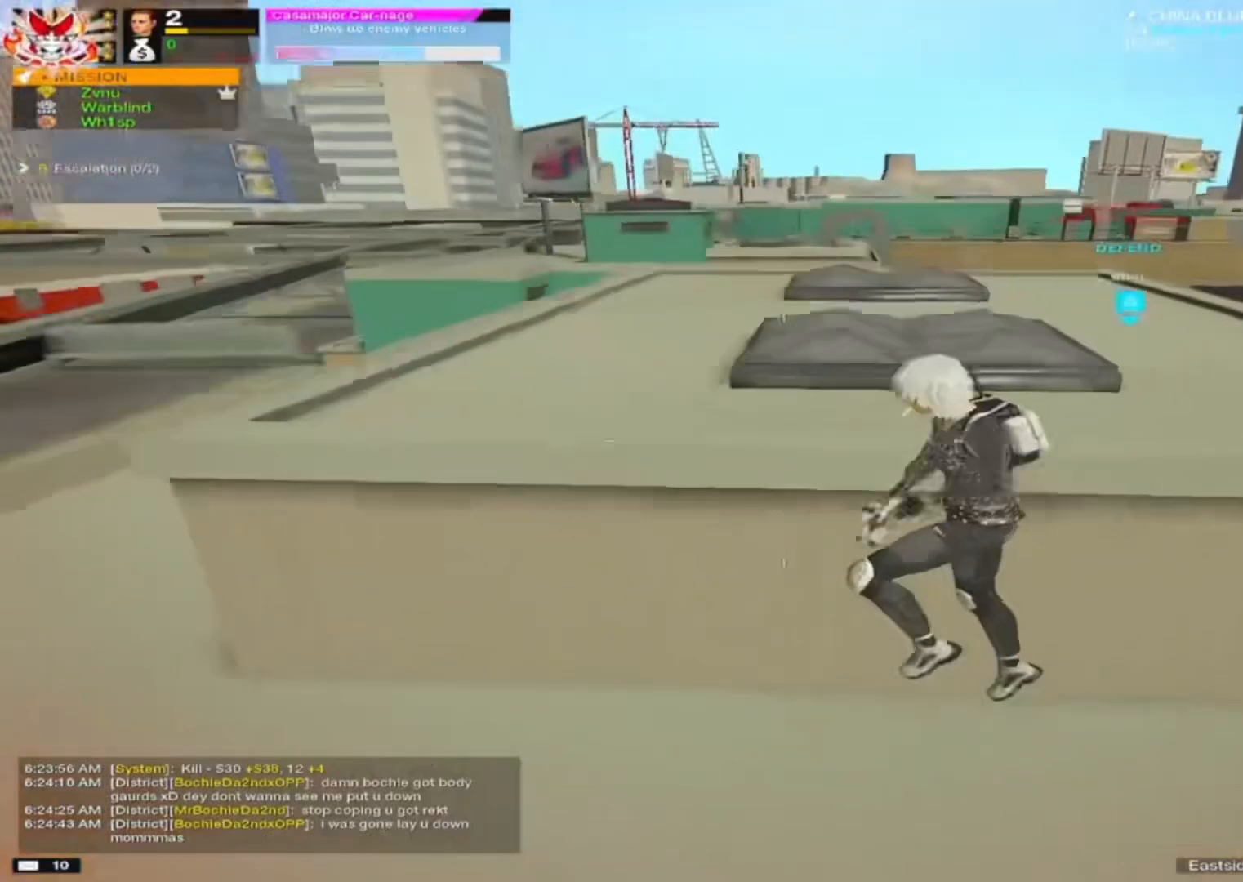
{"keys": ["a", "w"], "mouse": [], "mouse_move": "right", "events": [[67, "w", "down"]]}